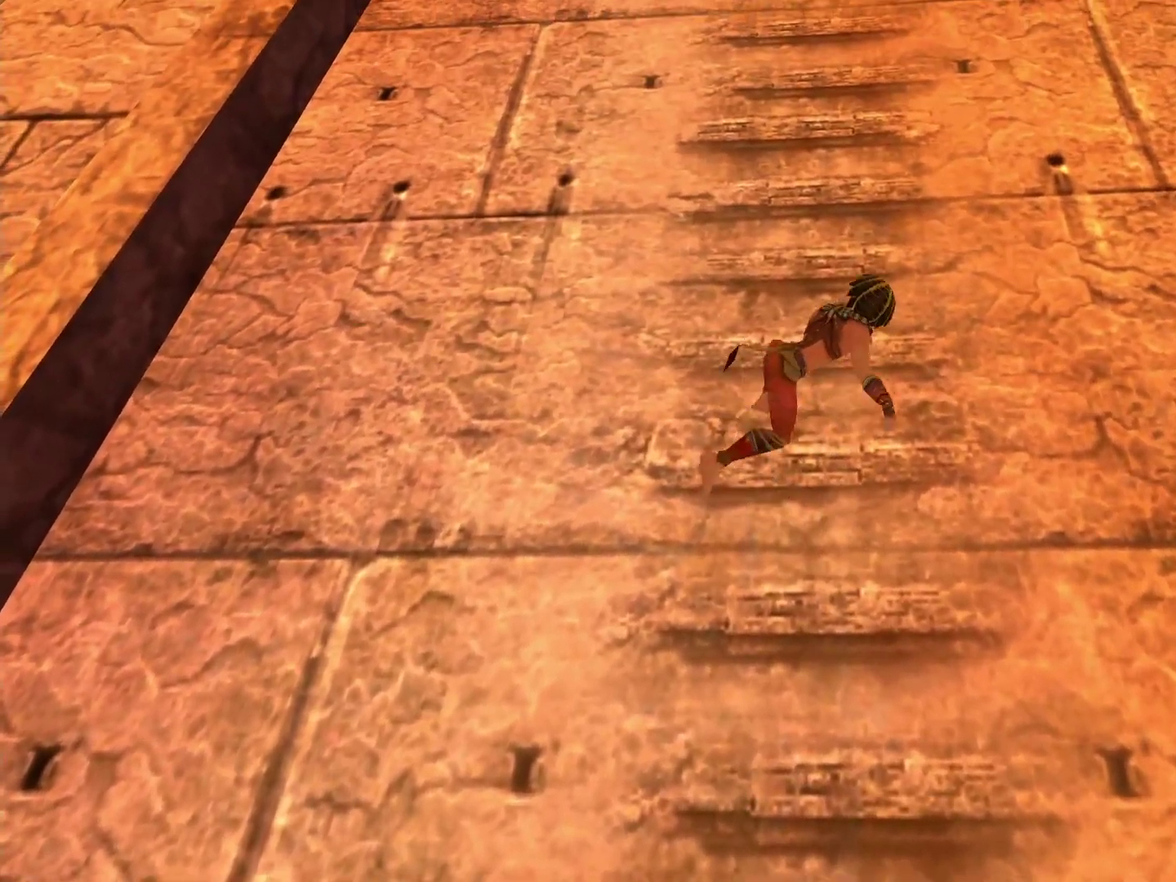
Gameplay with a controller (Xbox layout); each line is a JSON object with the inputs held at the frame after it. "events" lists button and stick changes between this image and that frame as [ms after this image, input, new state], when the widget could be followed in between.
{"buttons": [], "left_stick": "up", "right_stick": "up", "events": []}
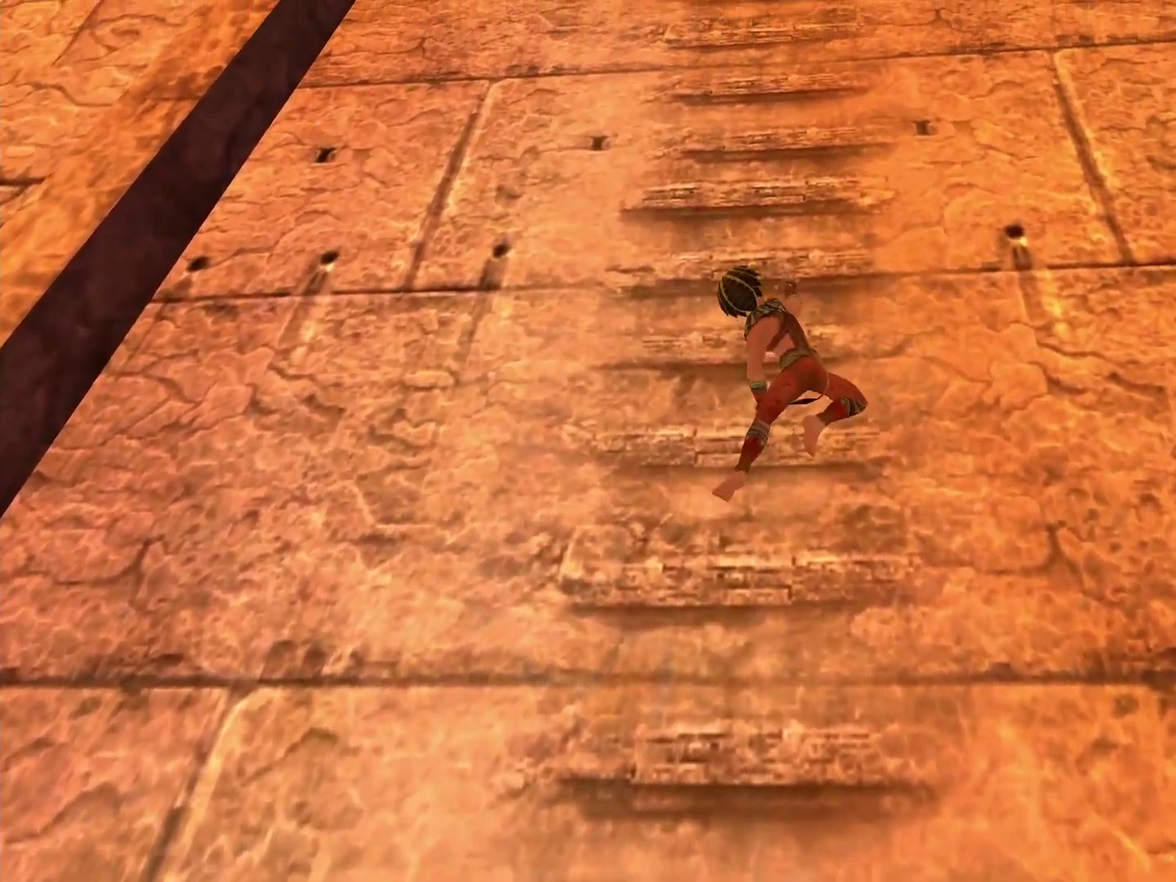
{"buttons": [], "left_stick": "up", "right_stick": "up", "events": []}
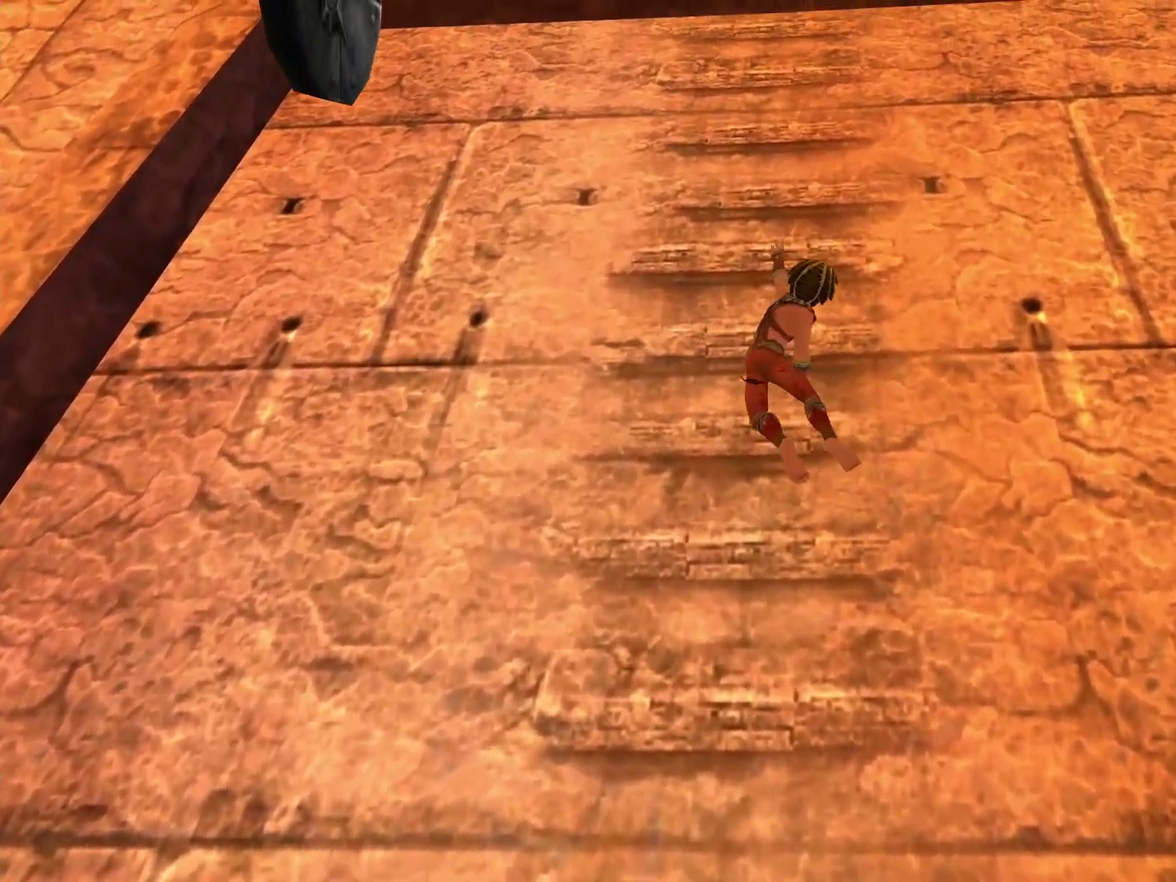
{"buttons": [], "left_stick": "up", "right_stick": "down", "events": [[250, "right_stick", "center"], [333, "right_stick", "down"]]}
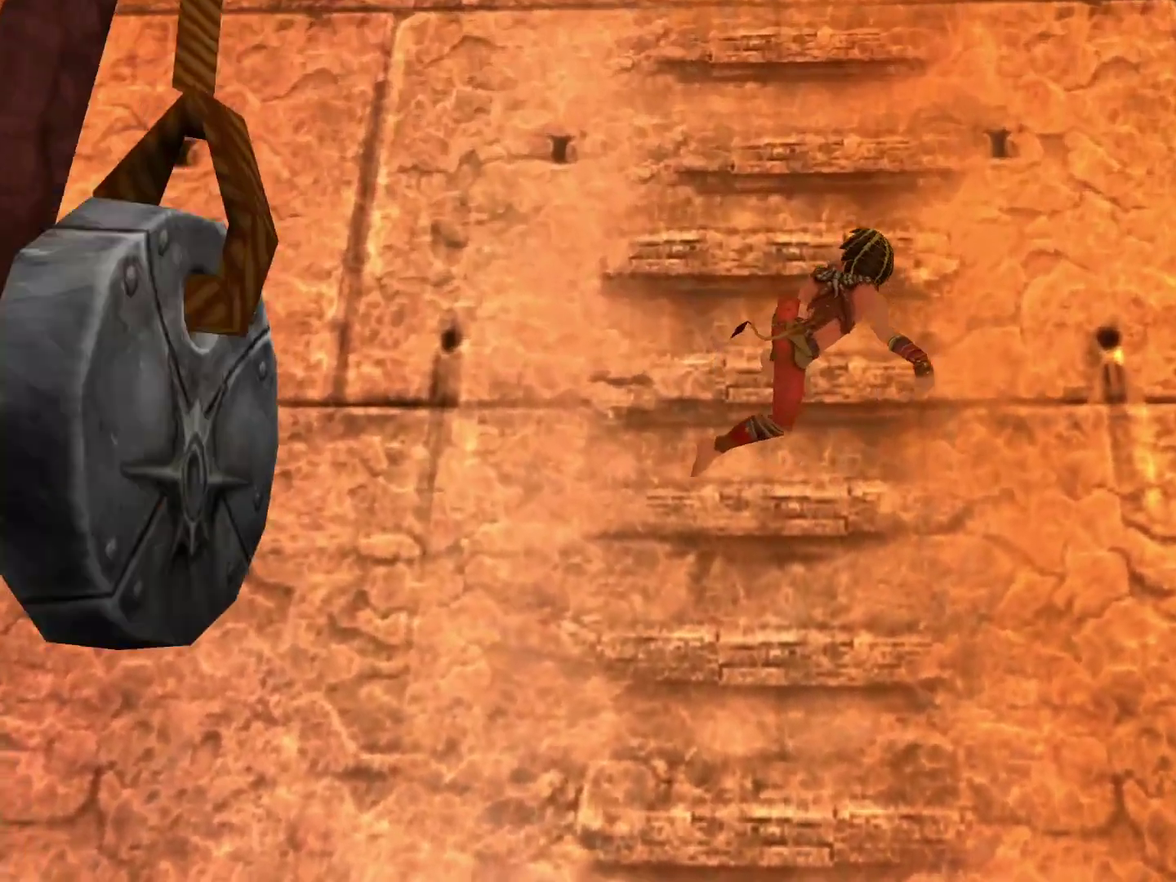
{"buttons": ["A"], "left_stick": "down", "right_stick": "center", "events": [[83, "right_stick", "center"], [300, "A", "down"], [300, "left_stick", "down"]]}
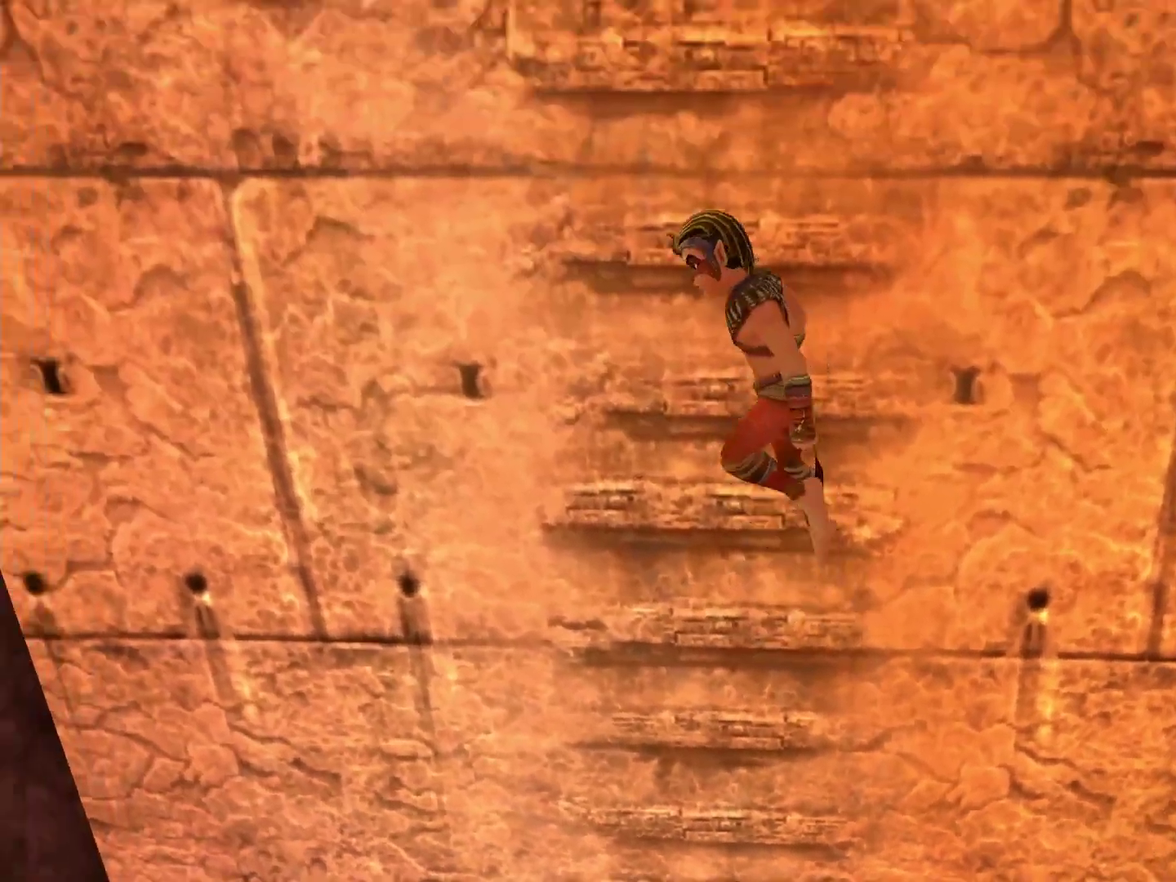
{"buttons": ["A"], "left_stick": "down-left", "right_stick": "center", "events": [[117, "A", "up"], [133, "left_stick", "down-left"], [167, "A", "down"], [233, "left_stick", "down"], [283, "left_stick", "down-left"]]}
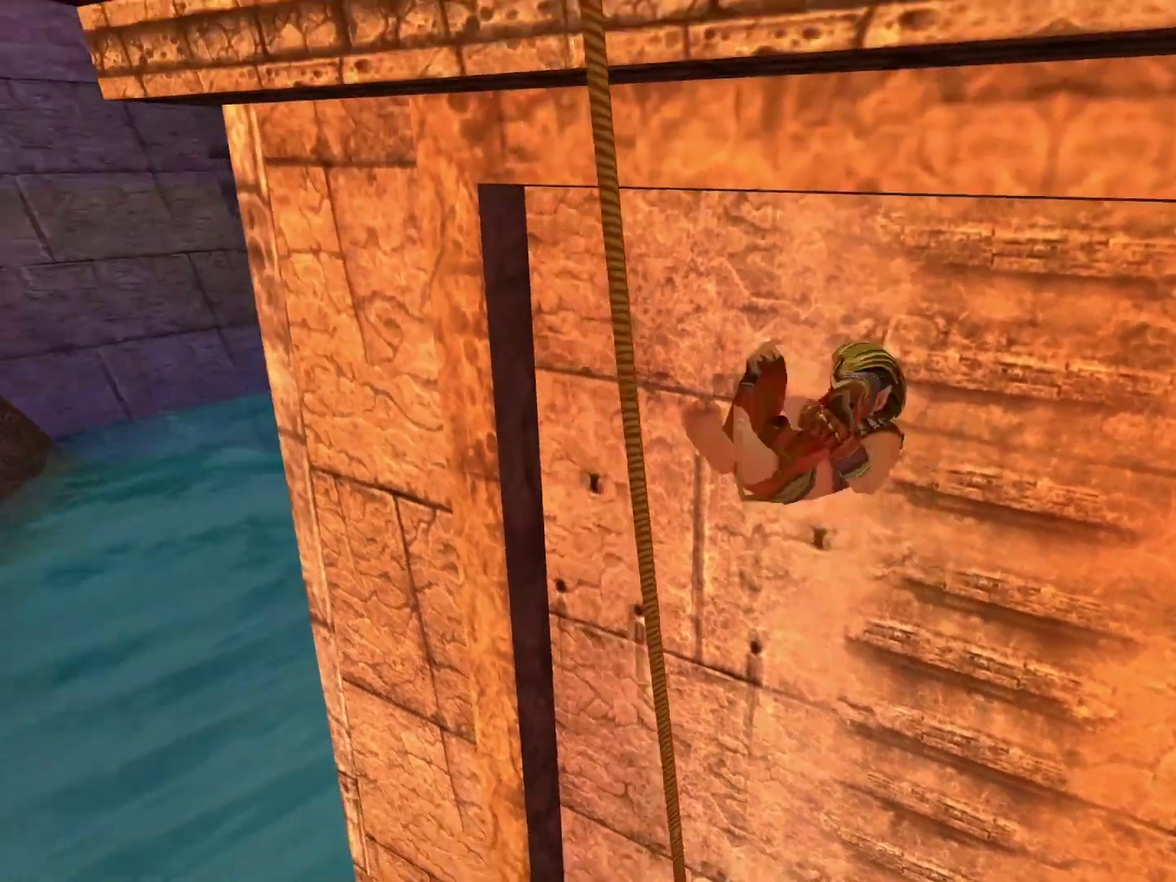
{"buttons": [], "left_stick": "up", "right_stick": "right", "events": [[50, "left_stick", "up-left"], [117, "left_stick", "up"], [200, "A", "up"], [433, "right_stick", "right"]]}
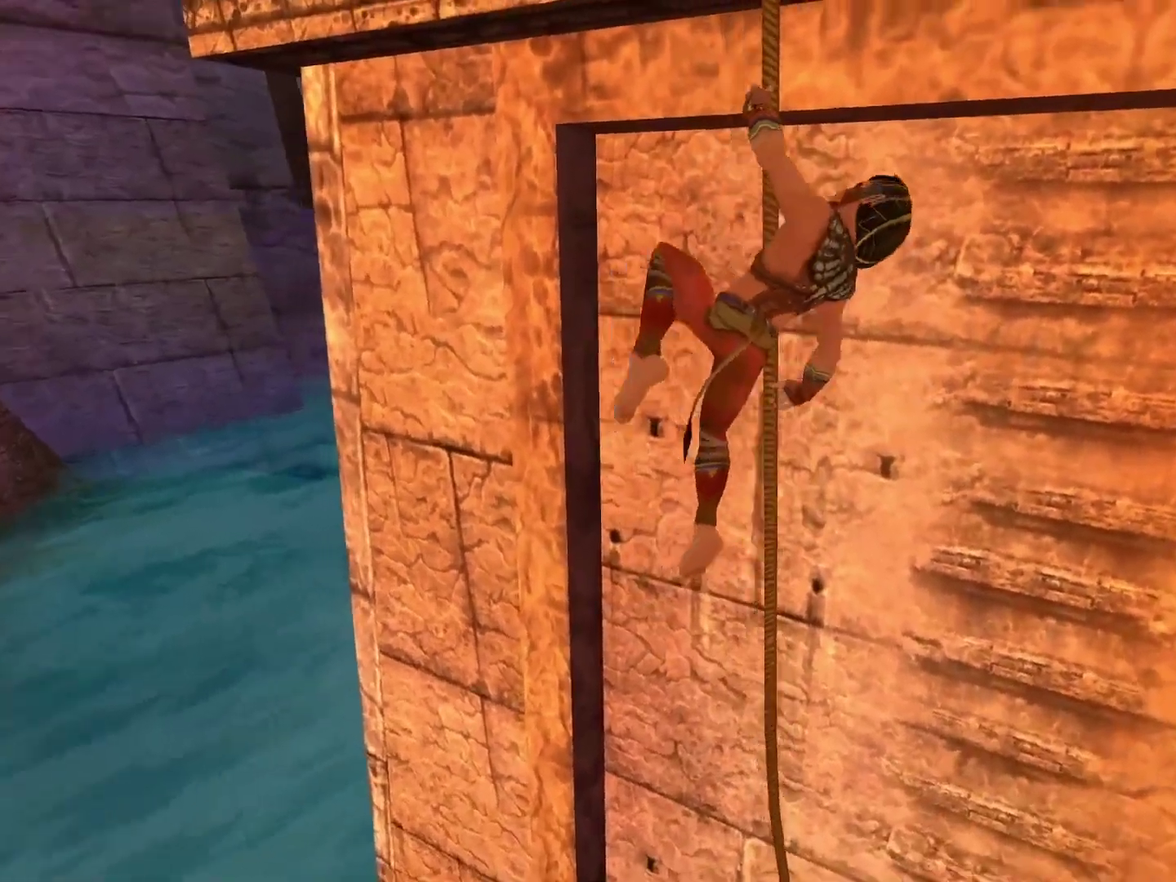
{"buttons": [], "left_stick": "up", "right_stick": "left", "events": [[183, "right_stick", "center"], [483, "right_stick", "left"]]}
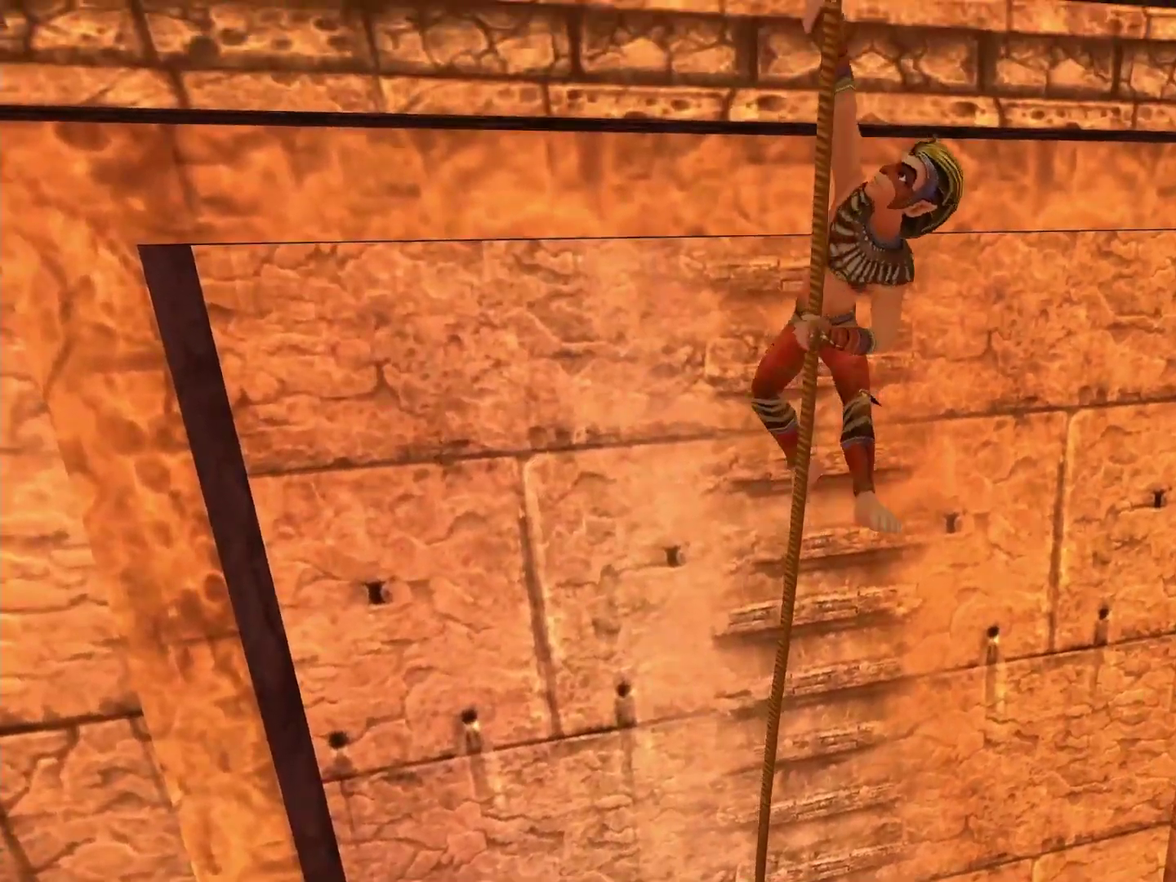
{"buttons": ["A"], "left_stick": "up", "right_stick": "center", "events": [[83, "right_stick", "center"], [300, "A", "down"]]}
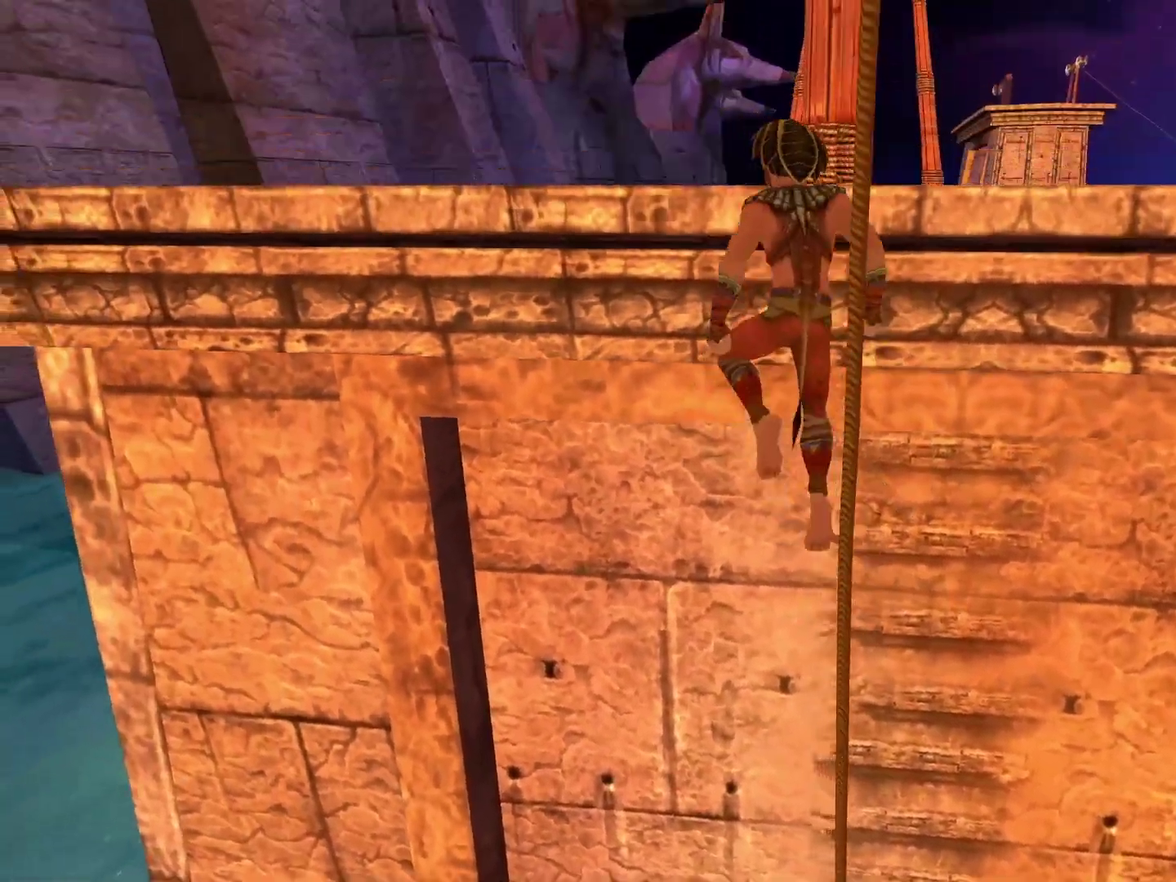
{"buttons": ["A"], "left_stick": "up", "right_stick": "center", "events": [[183, "A", "up"], [233, "A", "down"]]}
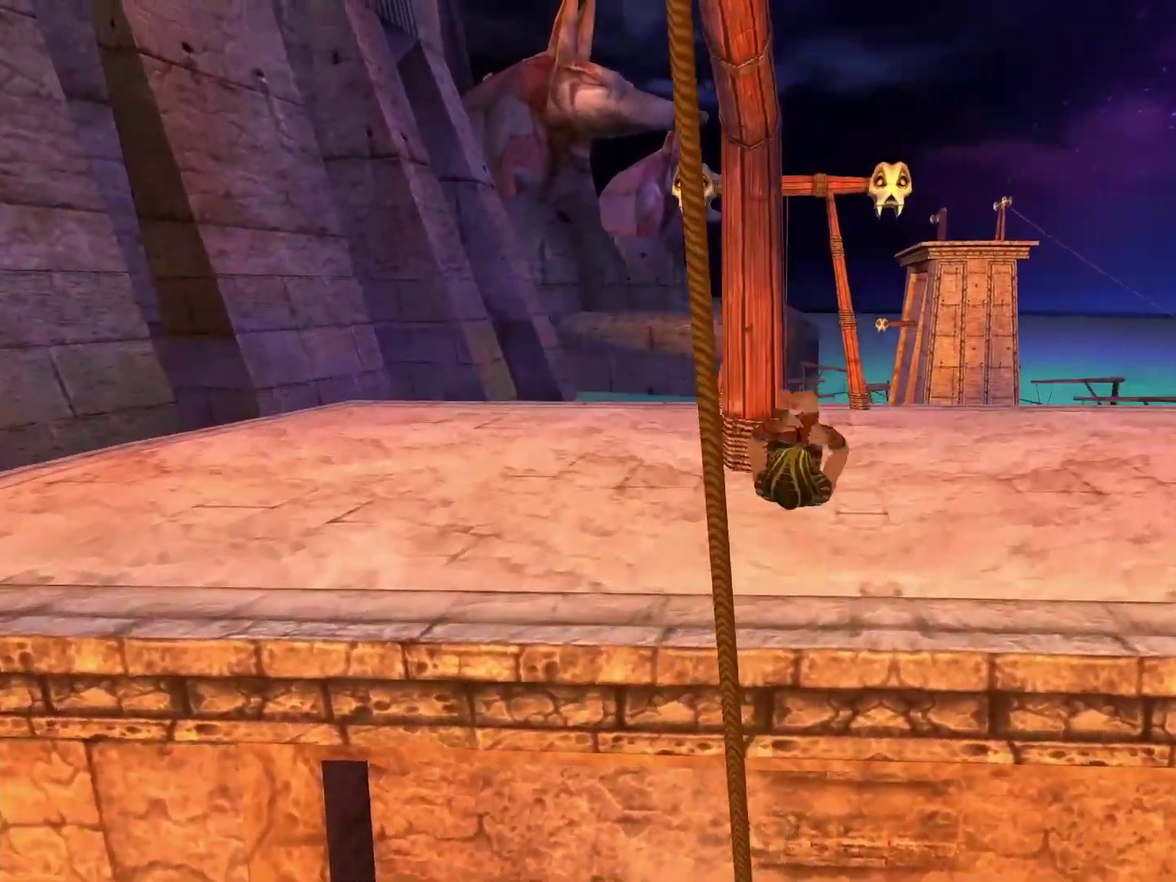
{"buttons": [], "left_stick": "up", "right_stick": "center", "events": [[50, "A", "up"]]}
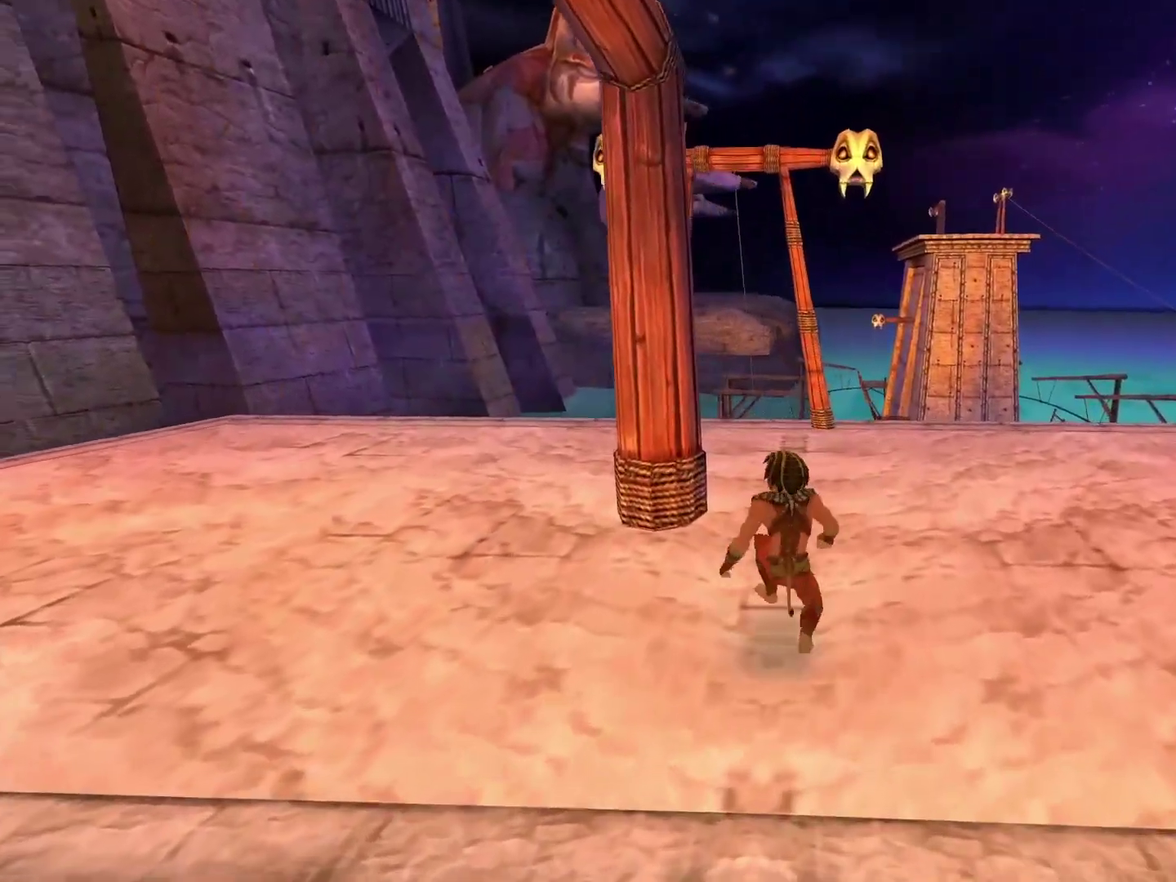
{"buttons": [], "left_stick": "up", "right_stick": "center", "events": []}
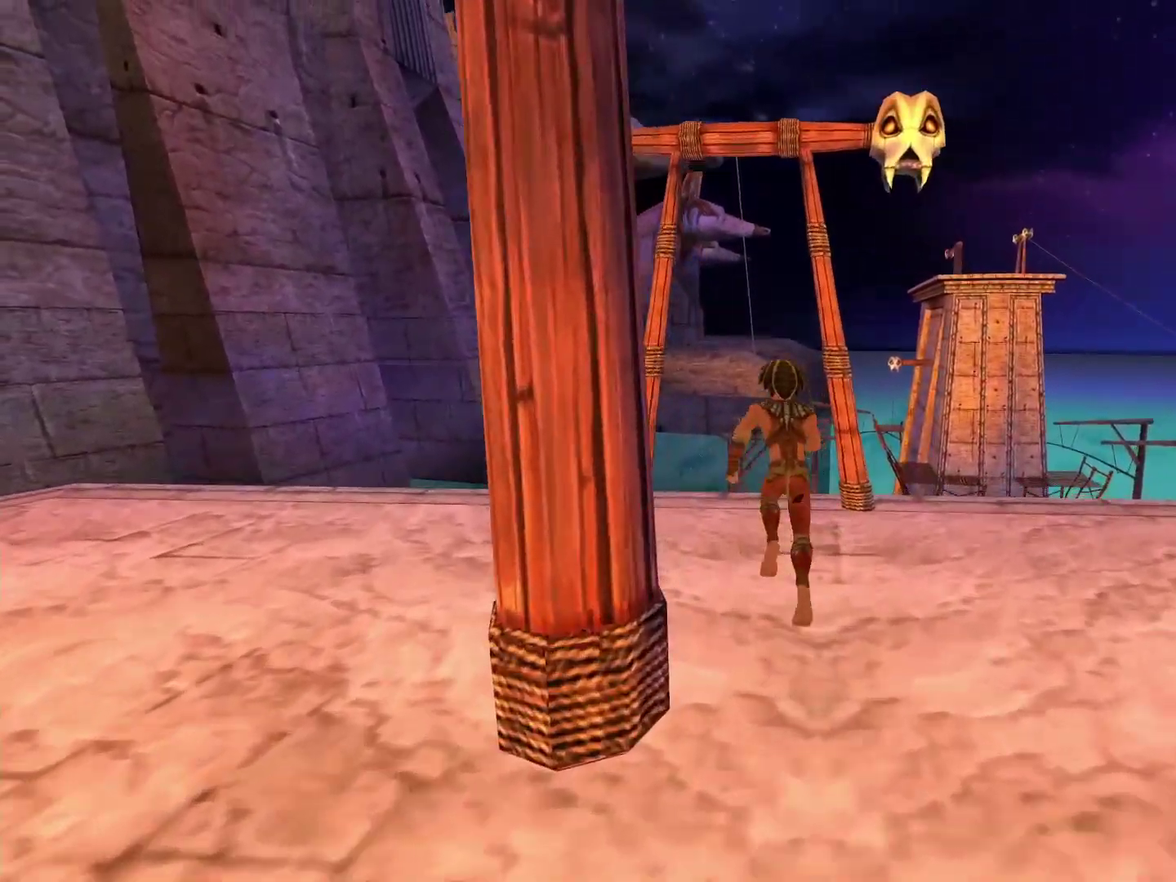
{"buttons": ["A"], "left_stick": "center", "right_stick": "center", "events": [[100, "A", "down"], [467, "left_stick", "center"]]}
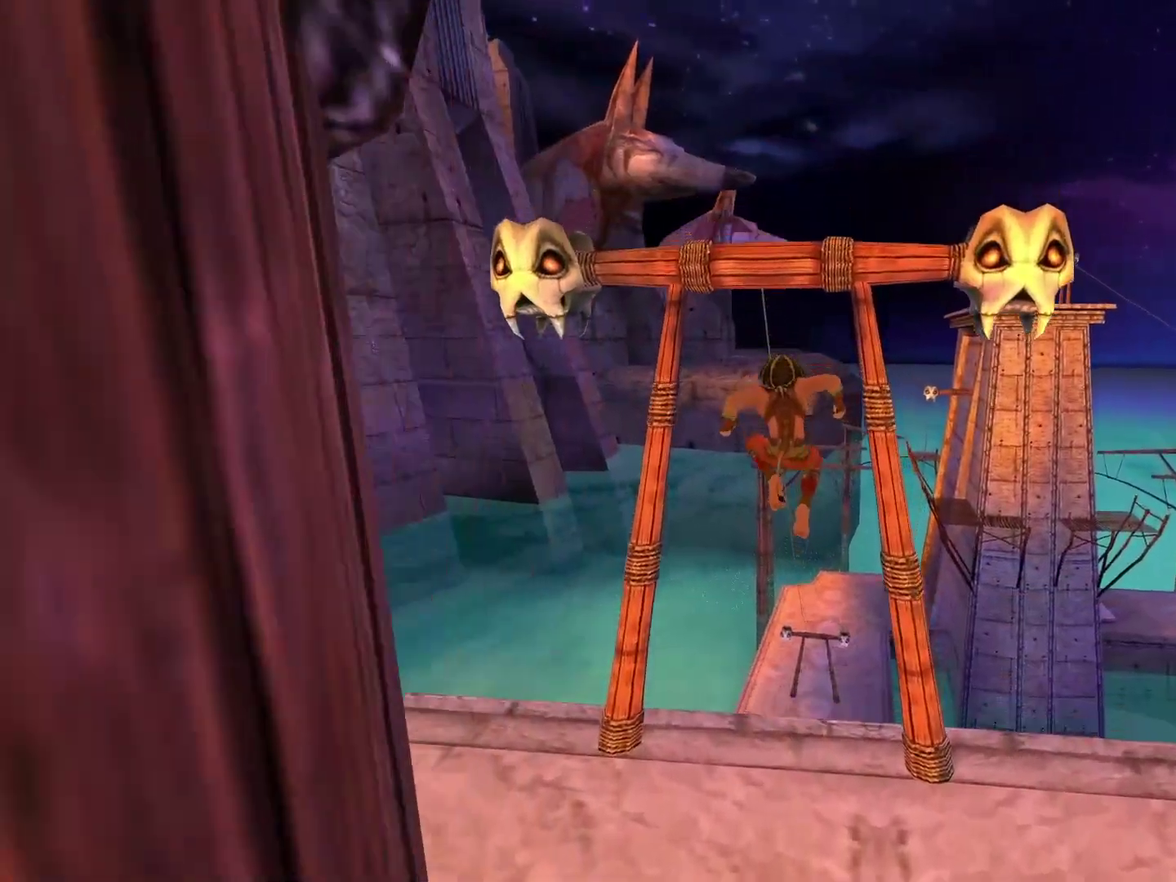
{"buttons": [], "left_stick": "center", "right_stick": "center", "events": [[467, "A", "up"]]}
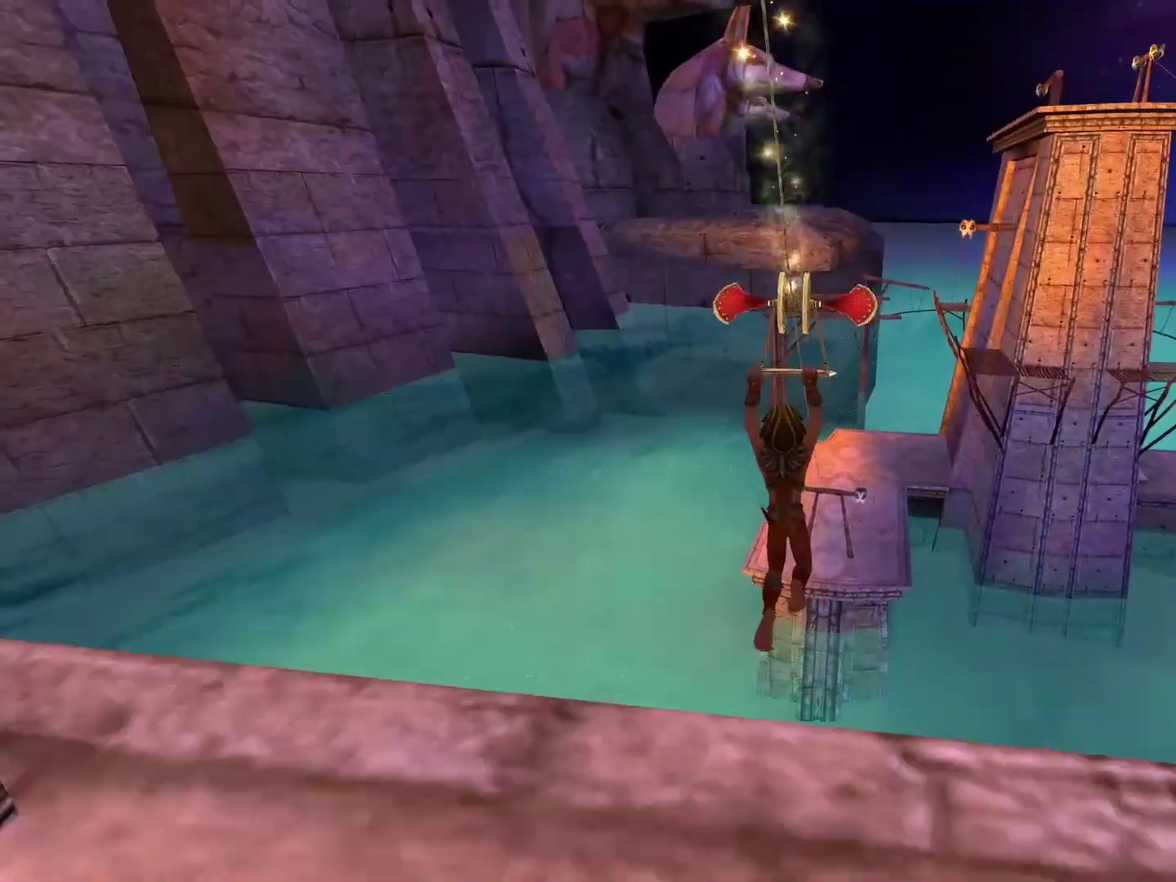
{"buttons": [], "left_stick": "center", "right_stick": "center", "events": [[217, "right_stick", "right"], [383, "right_stick", "center"]]}
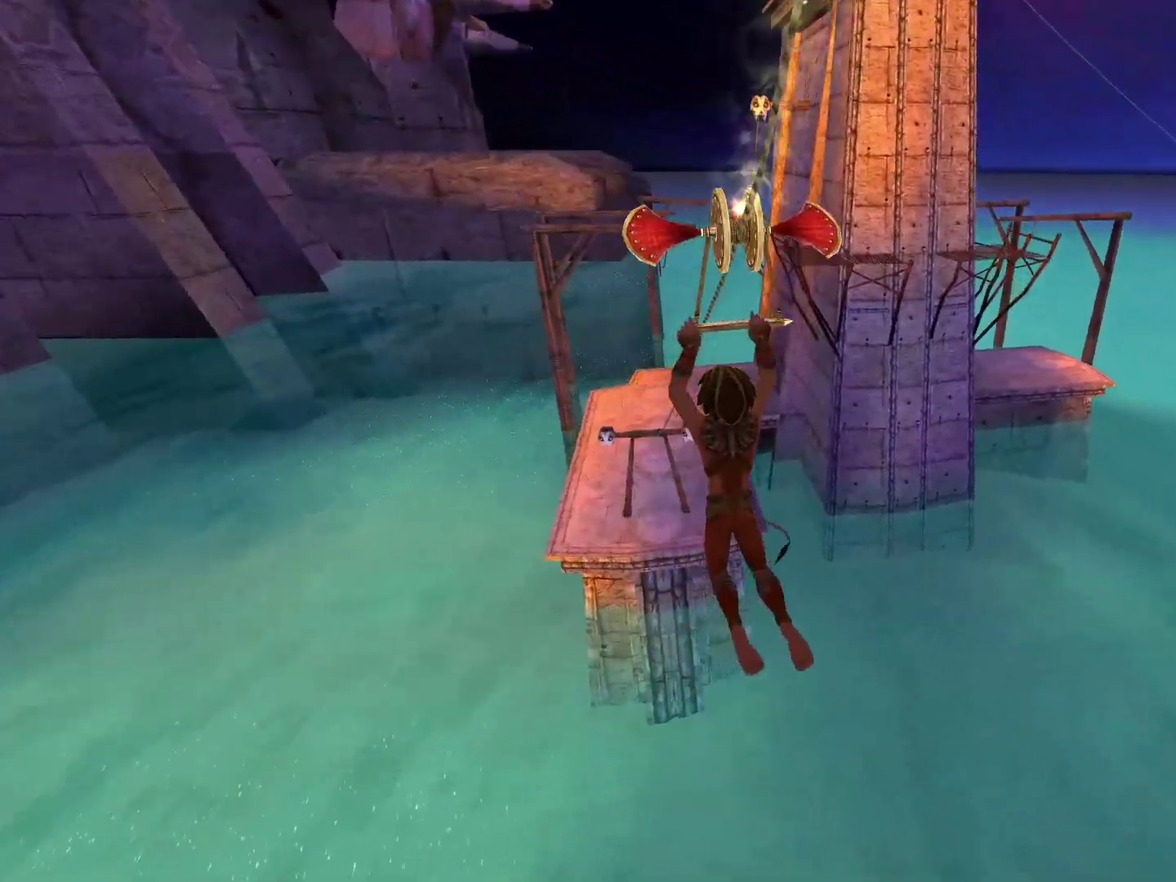
{"buttons": [], "left_stick": "center", "right_stick": "center", "events": []}
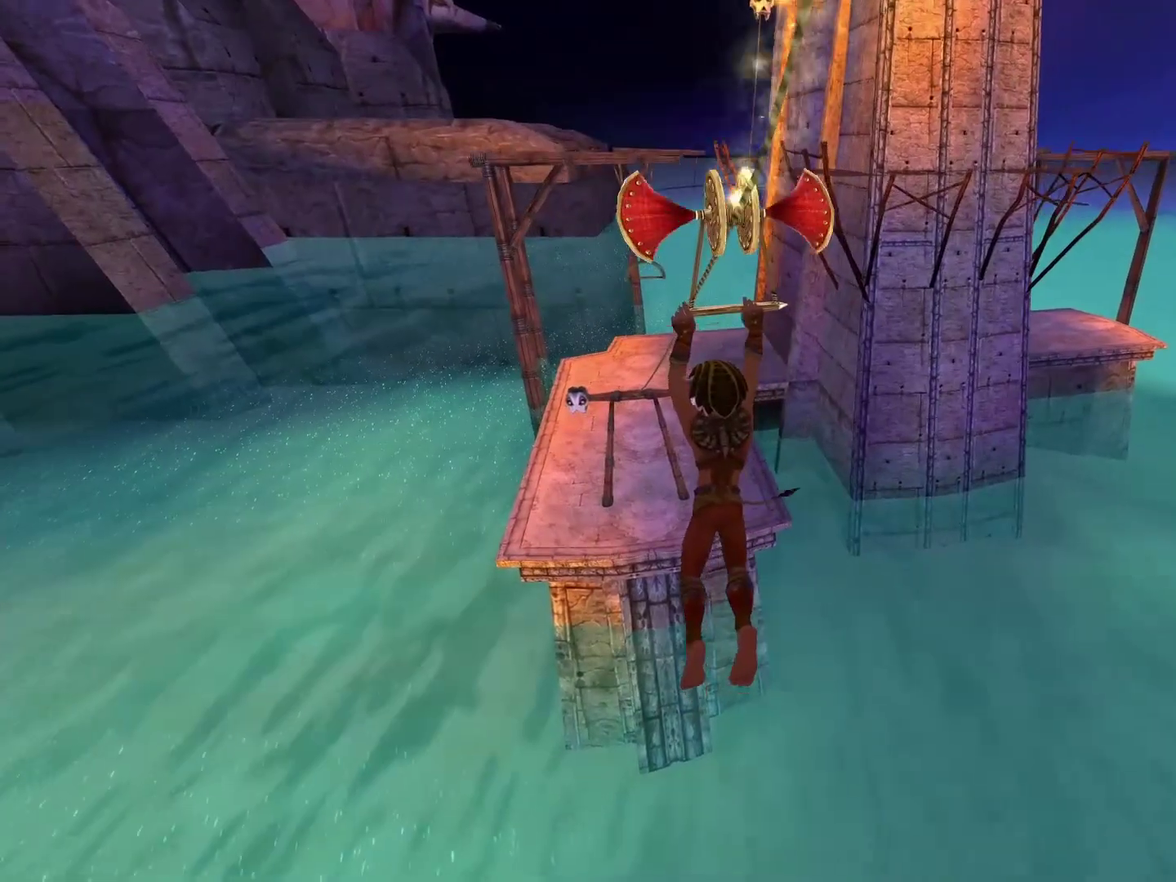
{"buttons": [], "left_stick": "center", "right_stick": "center", "events": []}
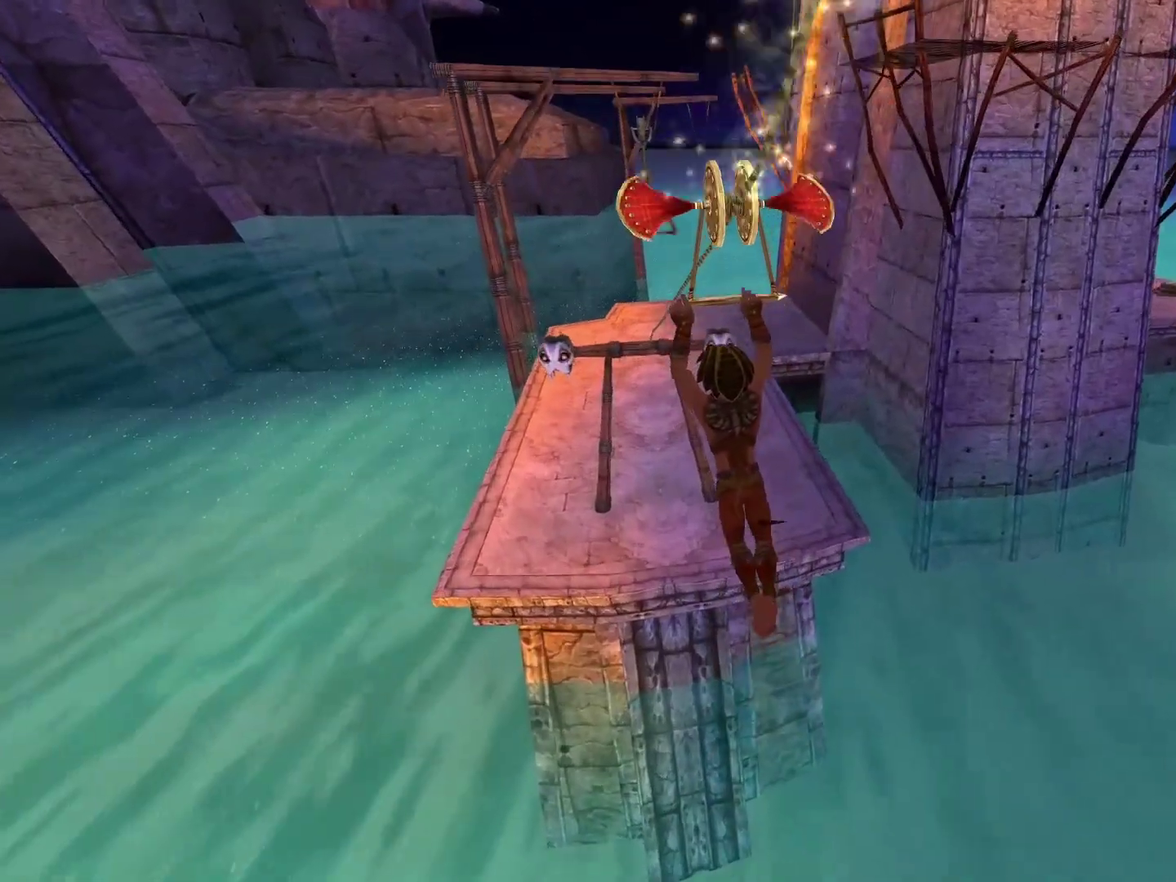
{"buttons": [], "left_stick": "up", "right_stick": "center", "events": [[400, "left_stick", "up"]]}
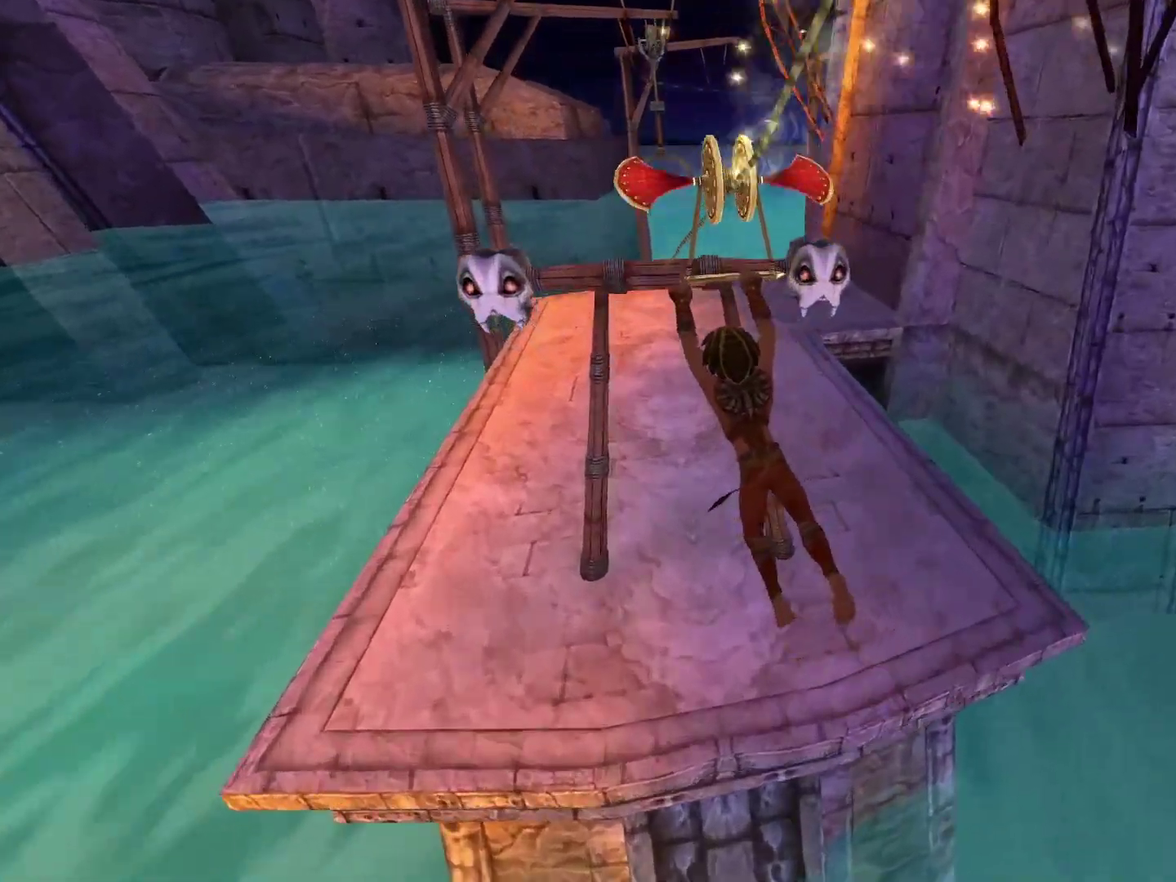
{"buttons": [], "left_stick": "up", "right_stick": "center", "events": [[150, "right_stick", "up"], [400, "right_stick", "center"]]}
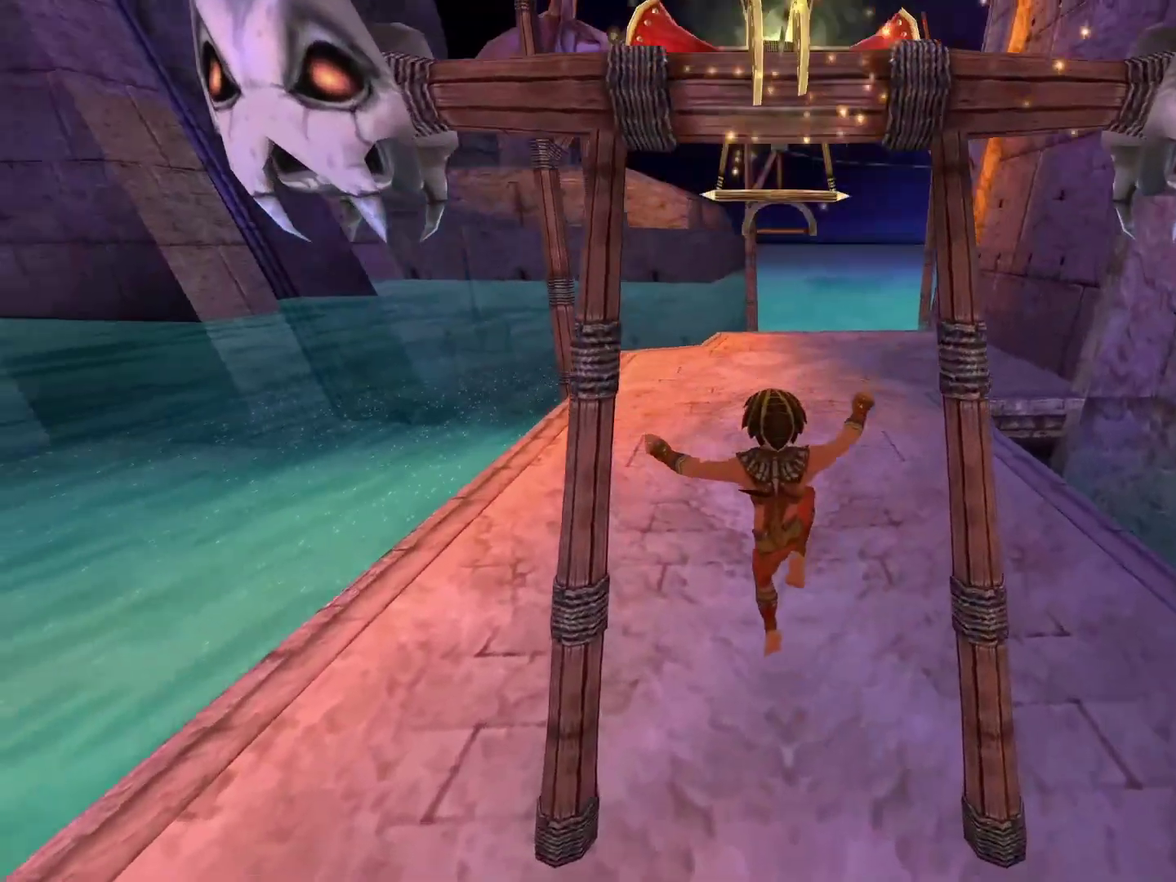
{"buttons": [], "left_stick": "up", "right_stick": "center", "events": [[67, "right_stick", "up"], [267, "right_stick", "center"]]}
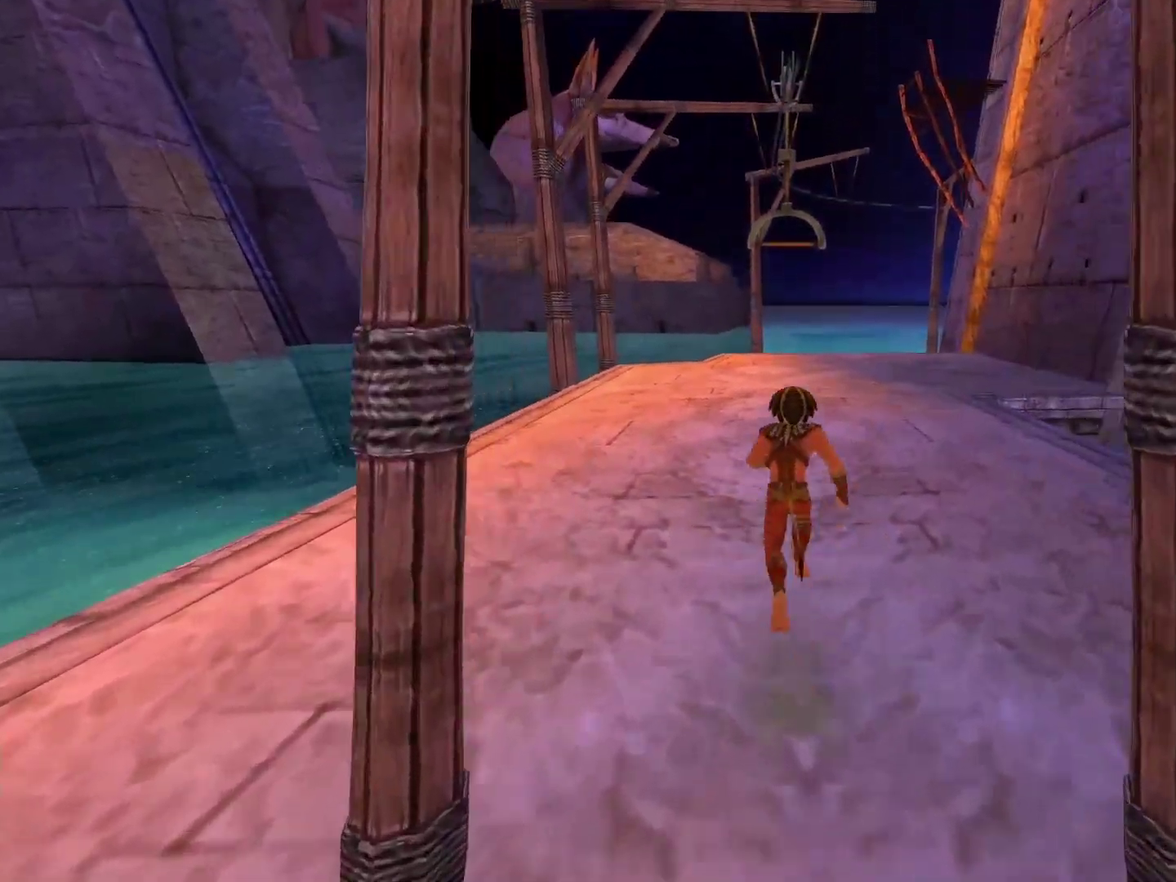
{"buttons": [], "left_stick": "up", "right_stick": "center", "events": []}
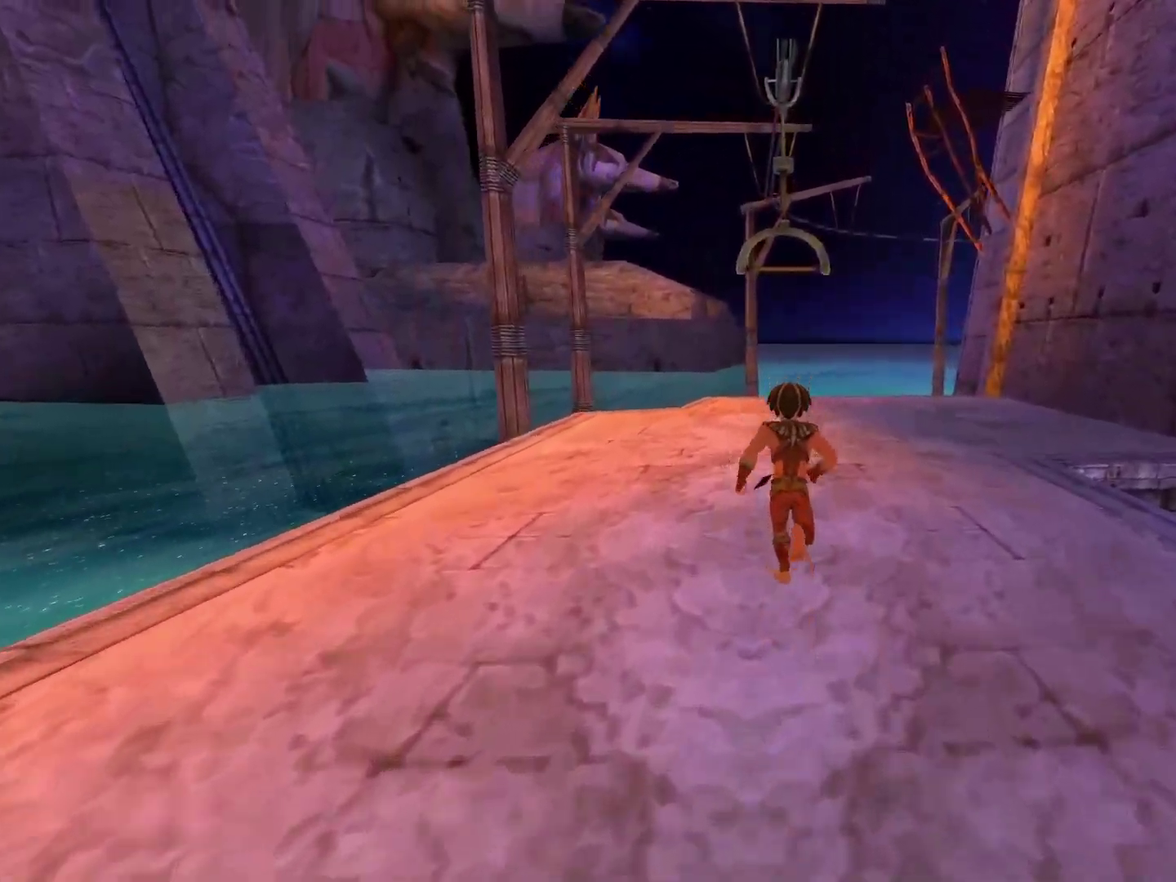
{"buttons": [], "left_stick": "up", "right_stick": "center", "events": []}
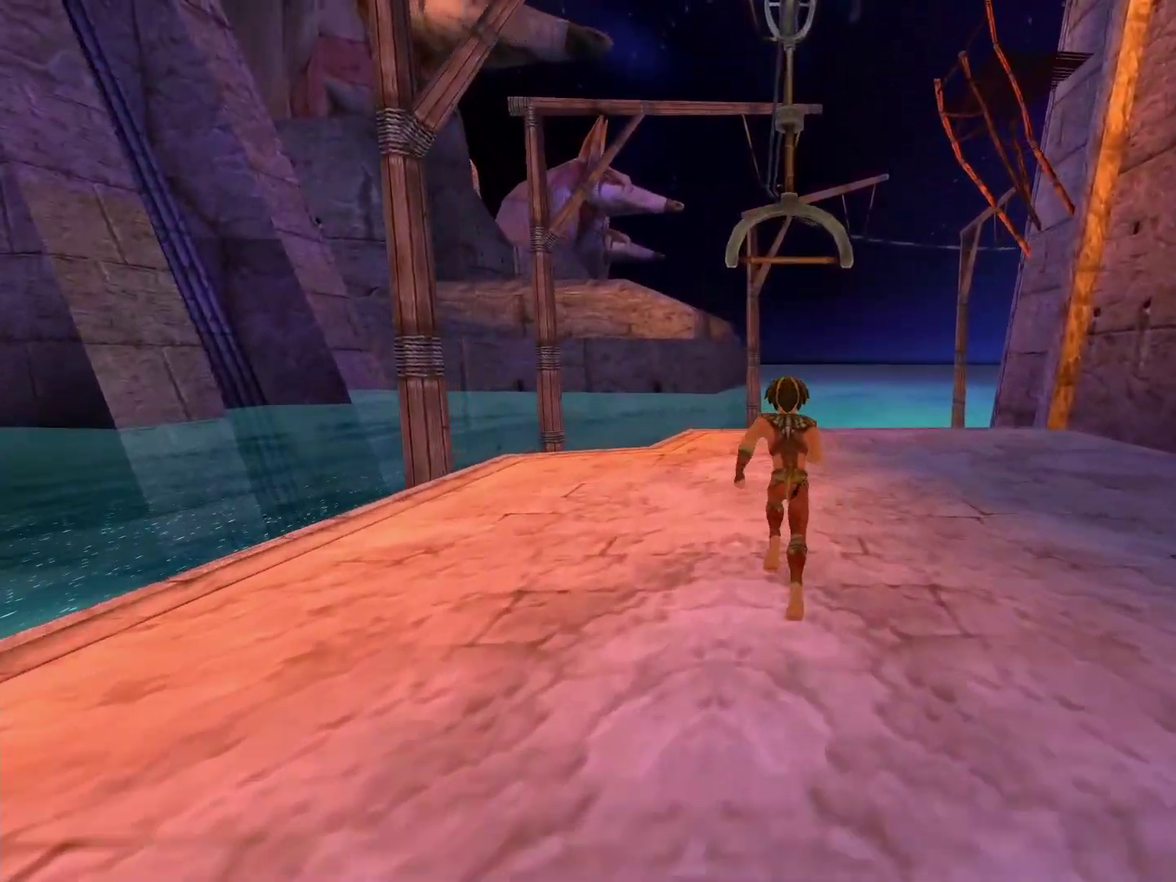
{"buttons": ["A"], "left_stick": "up", "right_stick": "center", "events": [[417, "A", "down"]]}
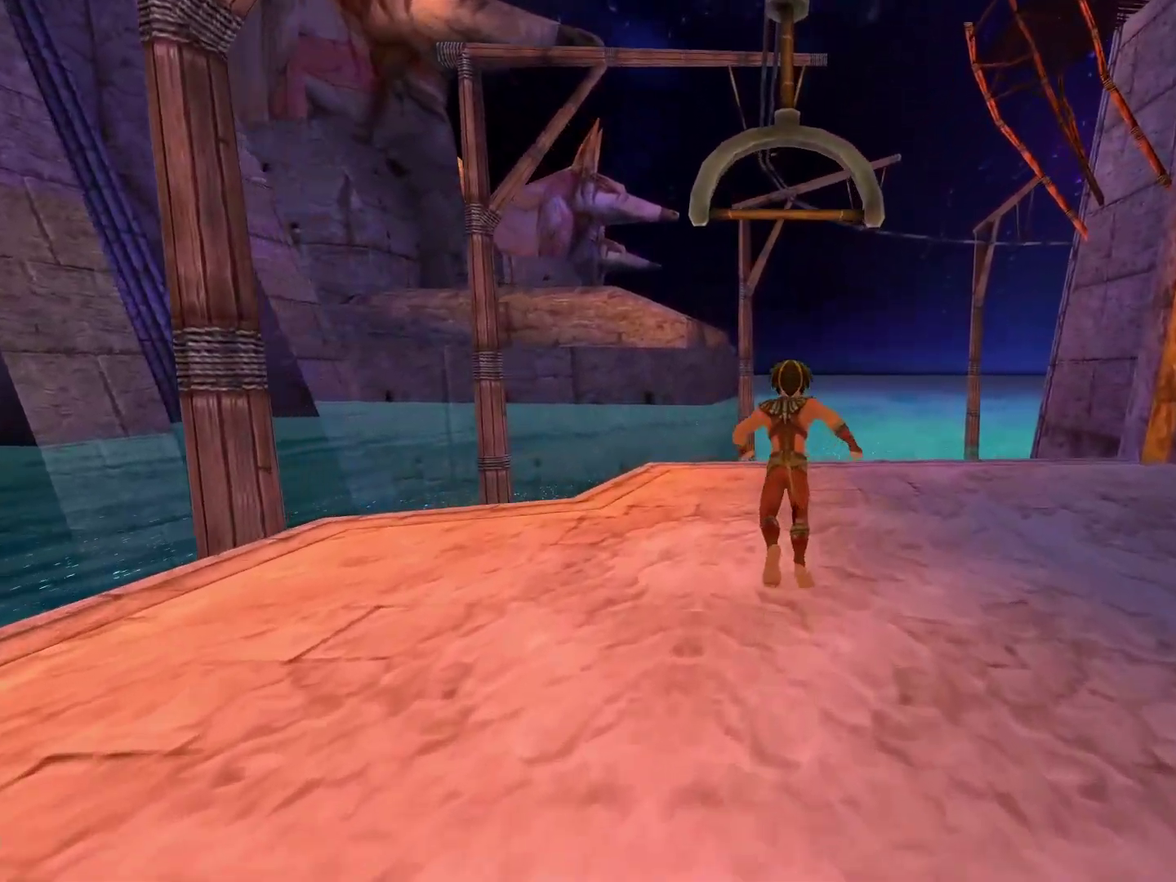
{"buttons": ["A"], "left_stick": "up", "right_stick": "center", "events": [[167, "A", "up"], [250, "A", "down"]]}
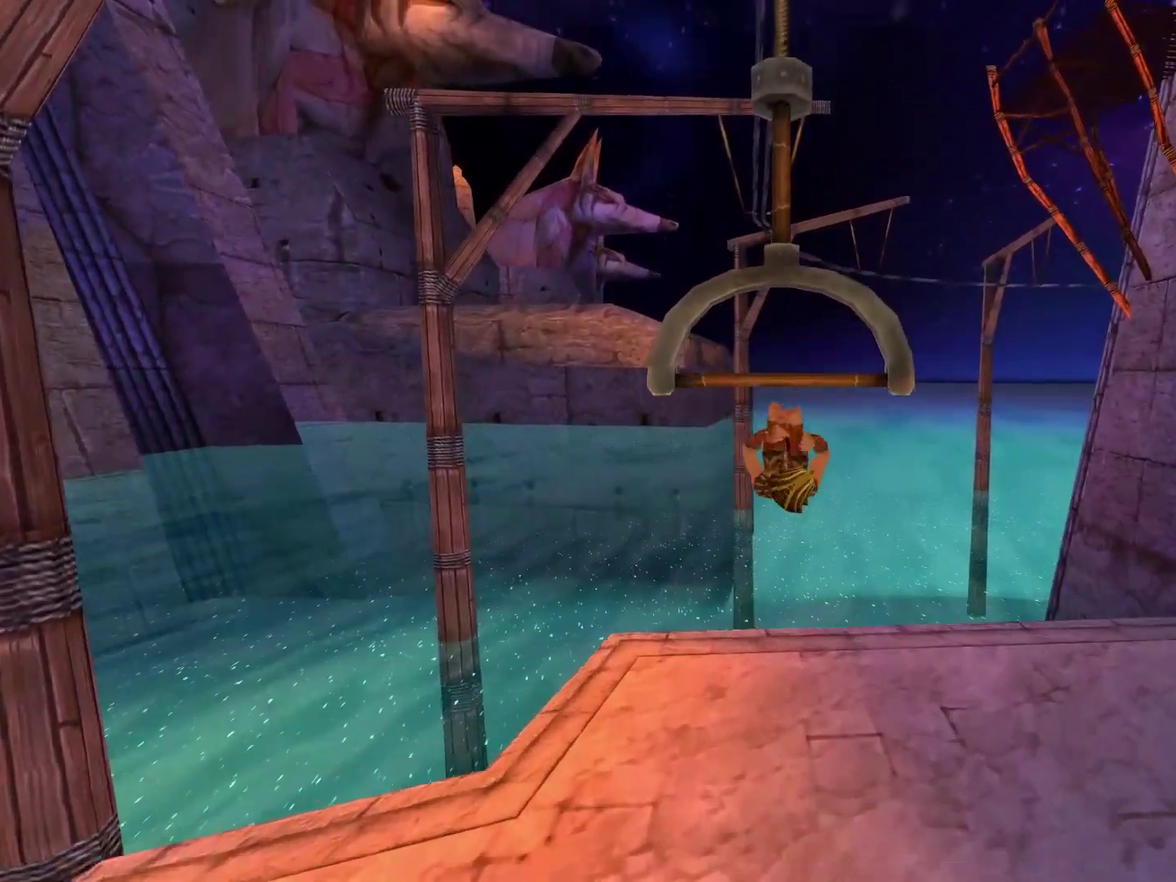
{"buttons": ["A"], "left_stick": "up", "right_stick": "center", "events": []}
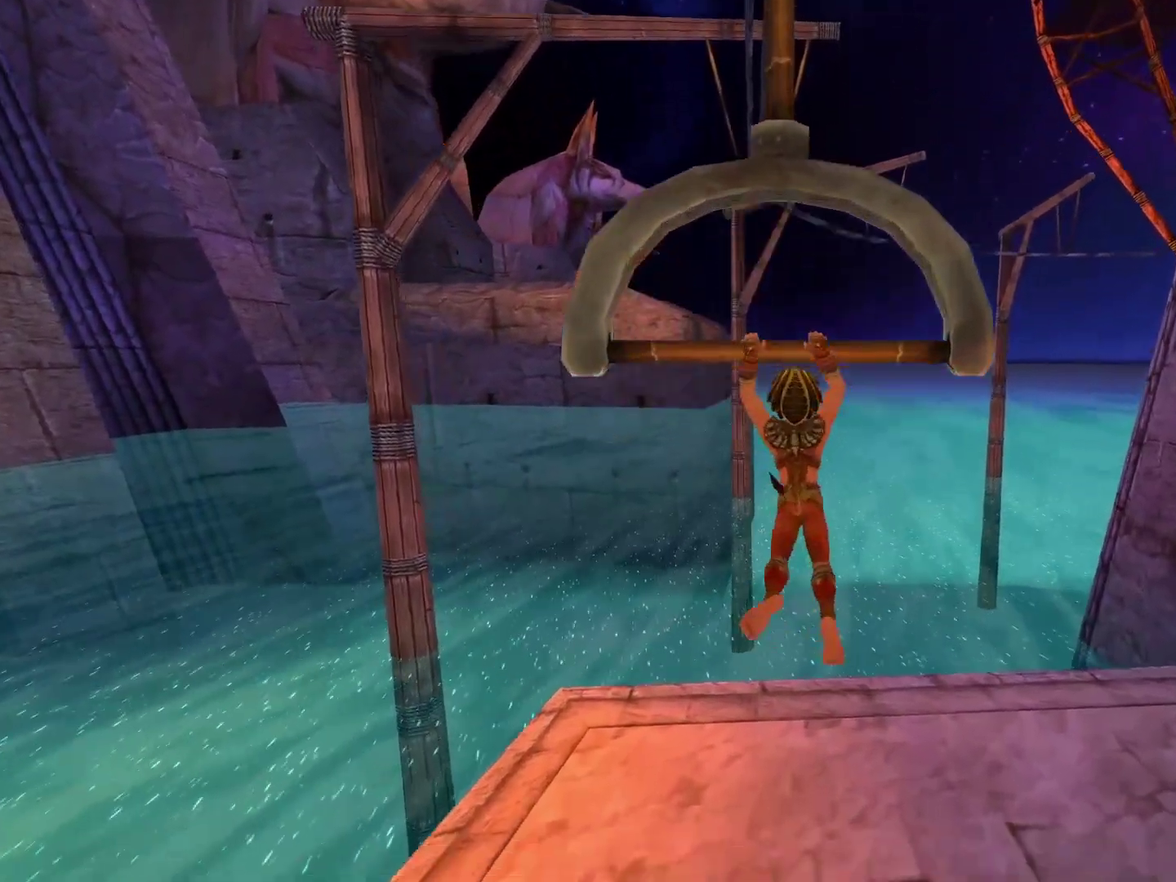
{"buttons": [], "left_stick": "center", "right_stick": "center", "events": [[50, "left_stick", "center"], [133, "A", "up"]]}